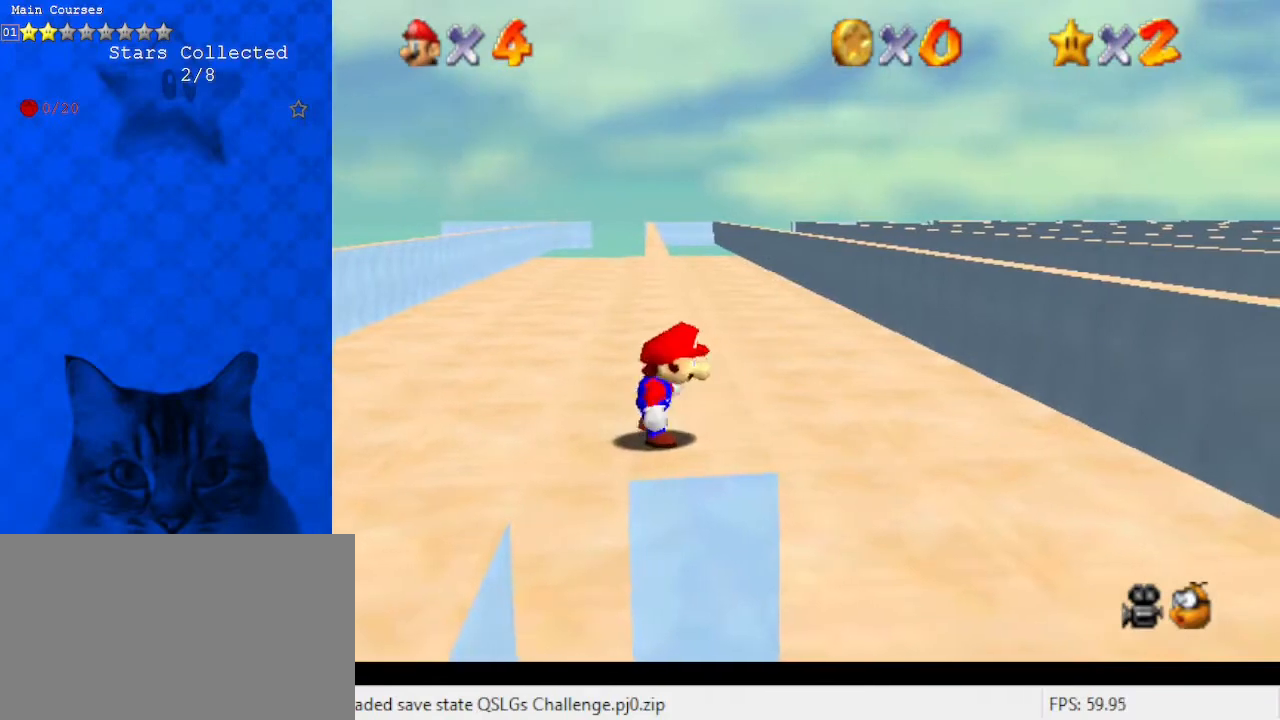
Gameplay with keyboard; each line is a JSON object with the keys held at the frame after it. "events" lists presses ("down") and releases ("up") of "a", "c", "ctrl", "d", "down", "left", "return", "right", "s", "shift", "up", "w", "x" and "y" between this image and that frame as [ms after this image, input, new state], when the widget could be followed in between. No other keys are recorded. Mouse input is not recorded.
{"keys": ["shift", "up"], "events": [[67, "shift", "down"], [133, "left", "down"], [133, "up", "down"], [367, "left", "up"]]}
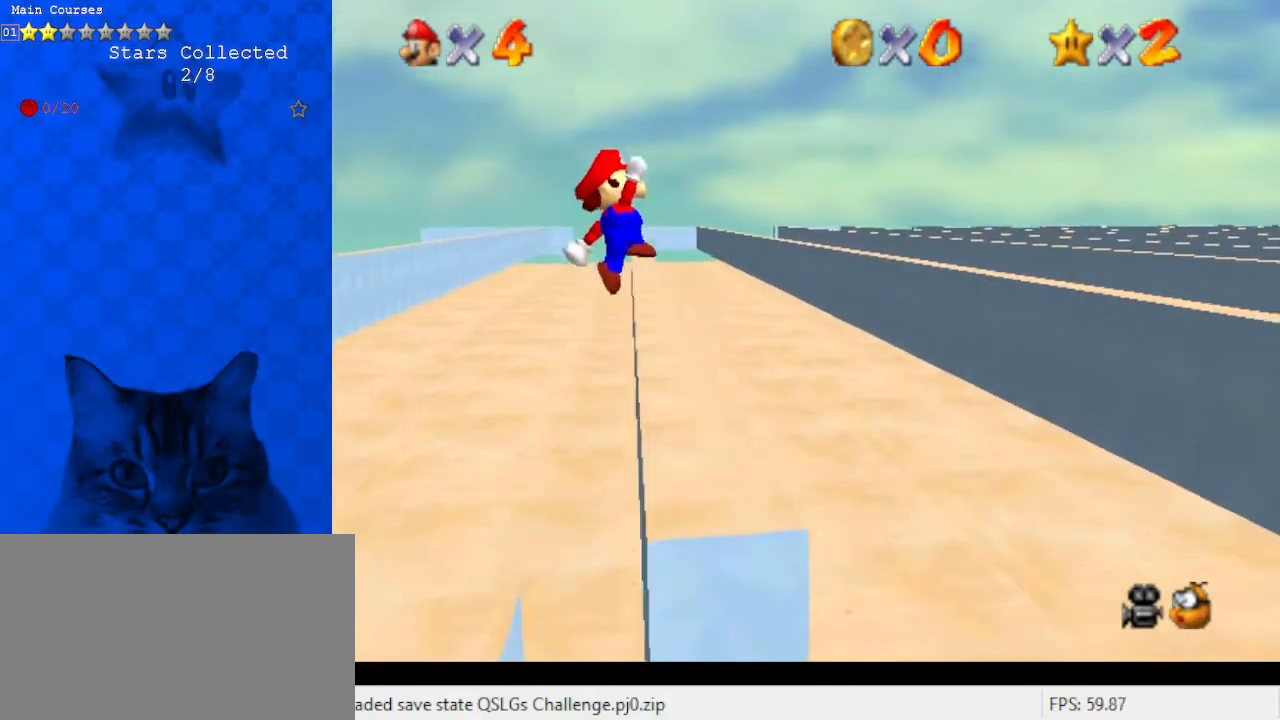
{"keys": ["right"], "events": [[233, "right", "down"], [233, "shift", "up"], [500, "up", "up"]]}
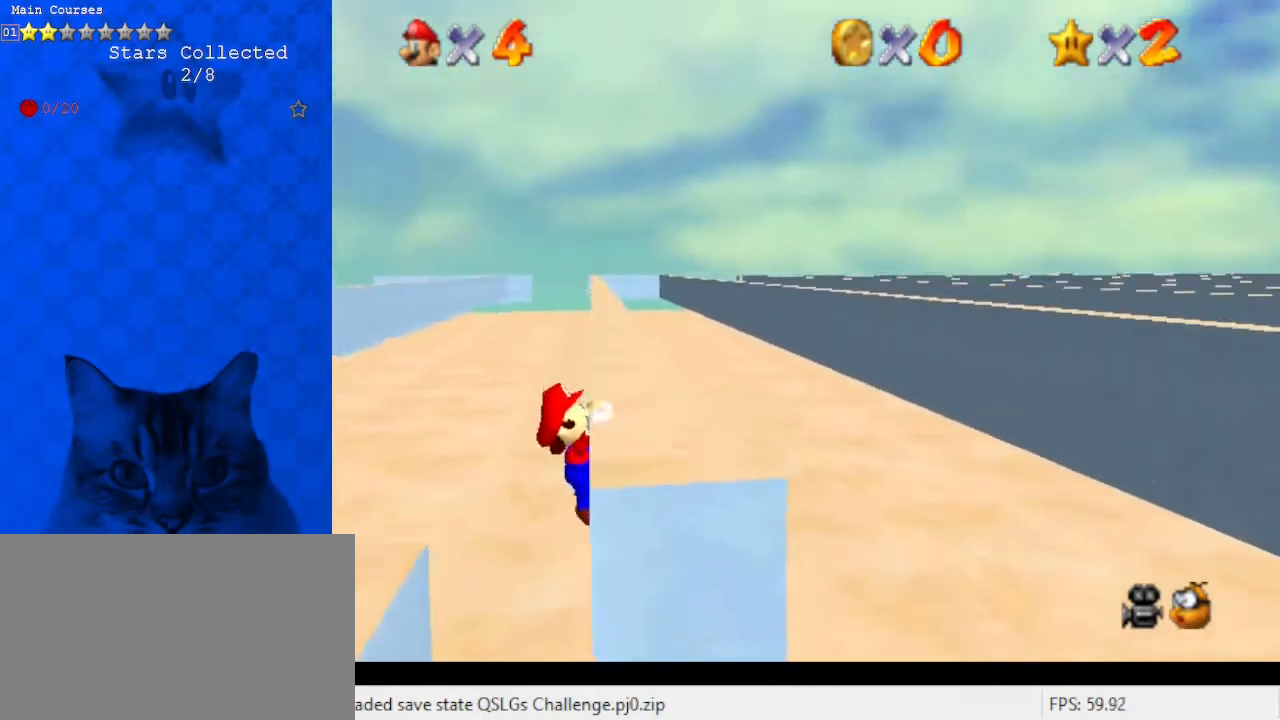
{"keys": [], "events": [[333, "right", "up"]]}
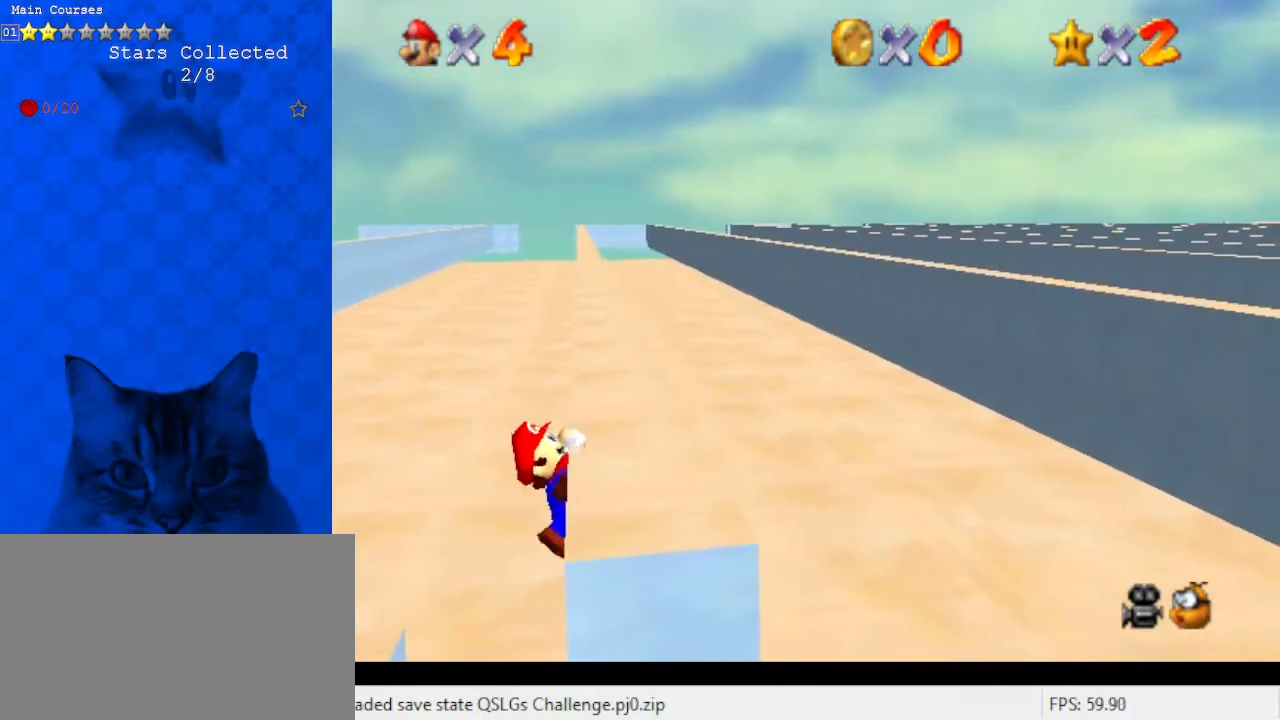
{"keys": [], "events": []}
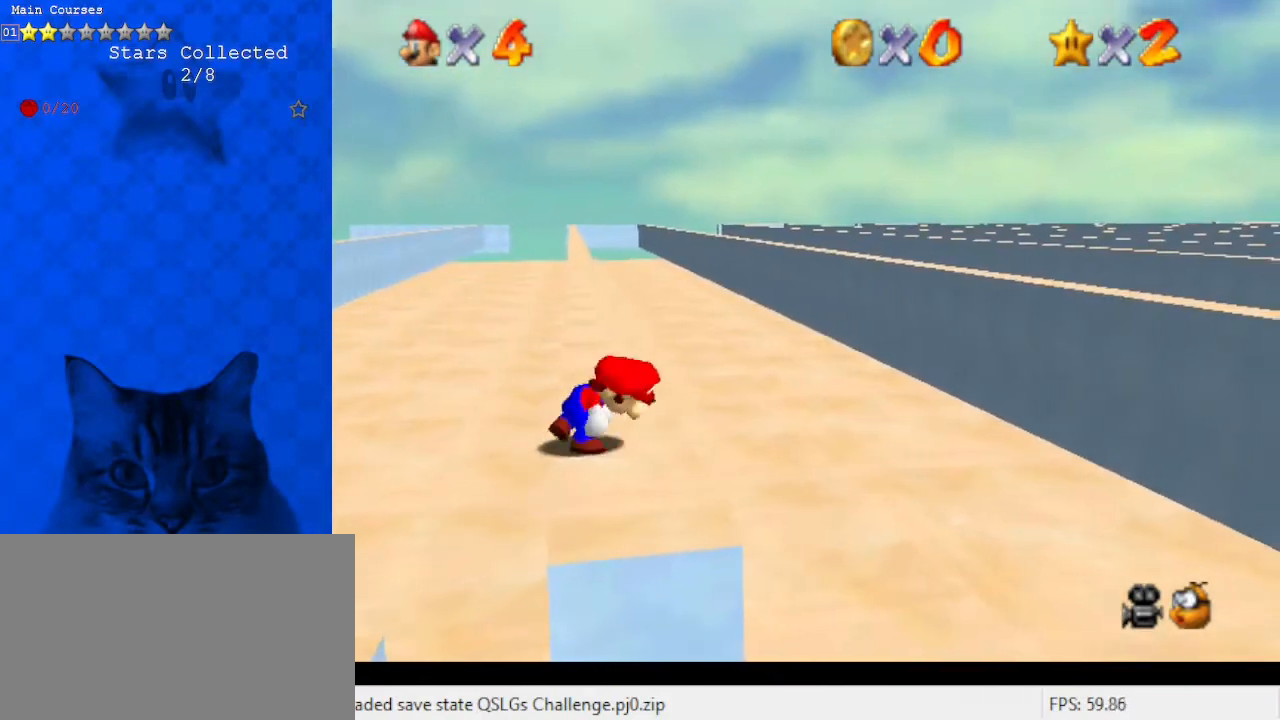
{"keys": ["shift", "up"], "events": [[167, "shift", "down"], [200, "left", "down"], [200, "up", "down"], [433, "left", "up"]]}
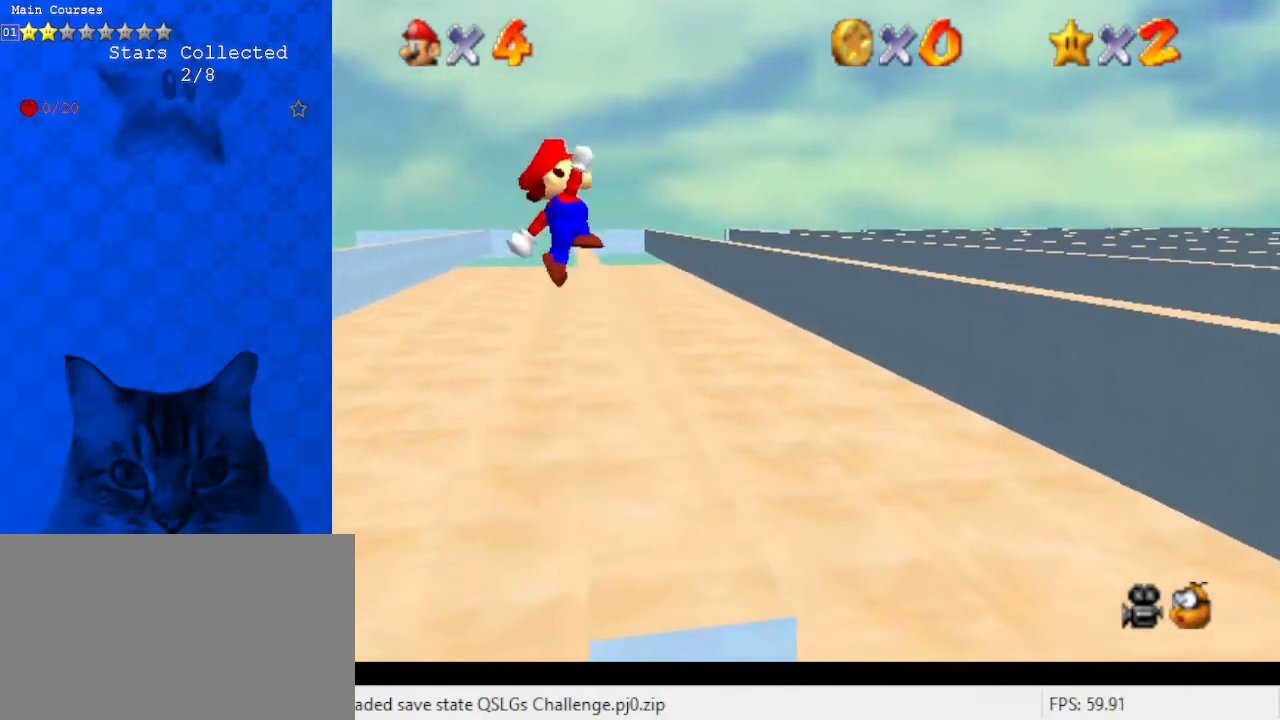
{"keys": ["right", "up"], "events": [[267, "right", "down"], [267, "shift", "up"]]}
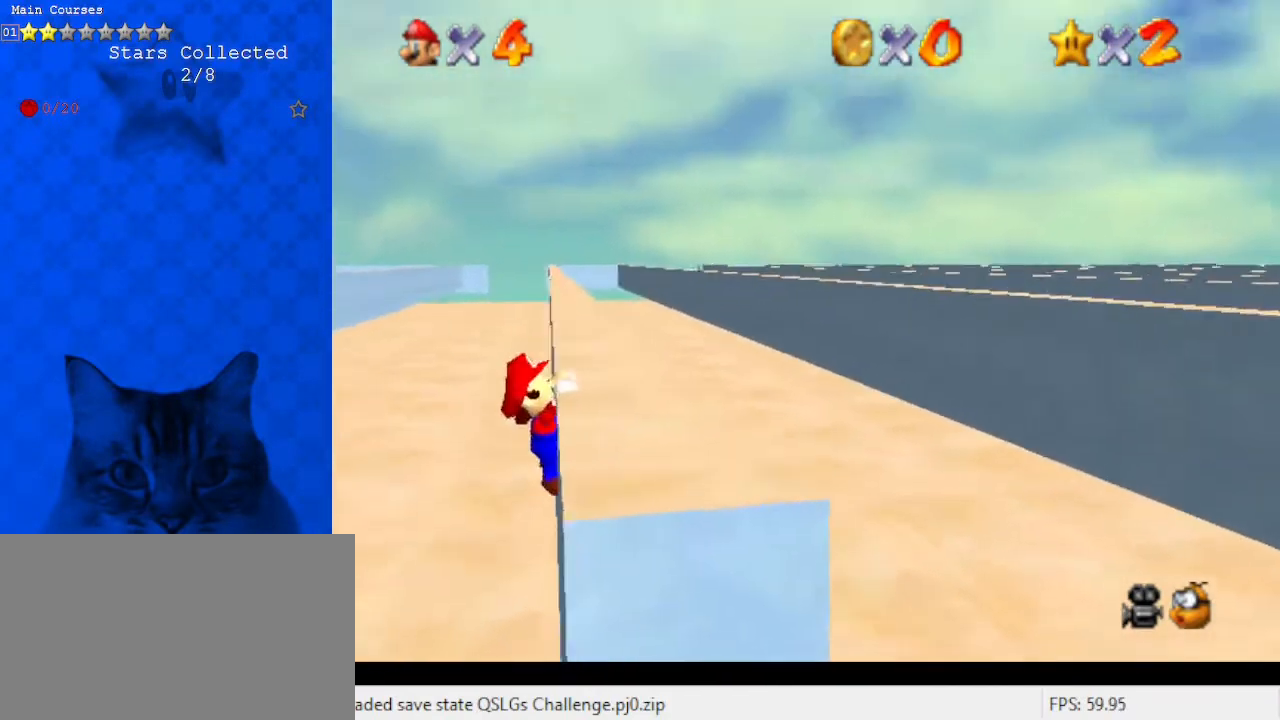
{"keys": [], "events": [[100, "up", "up"], [467, "right", "up"]]}
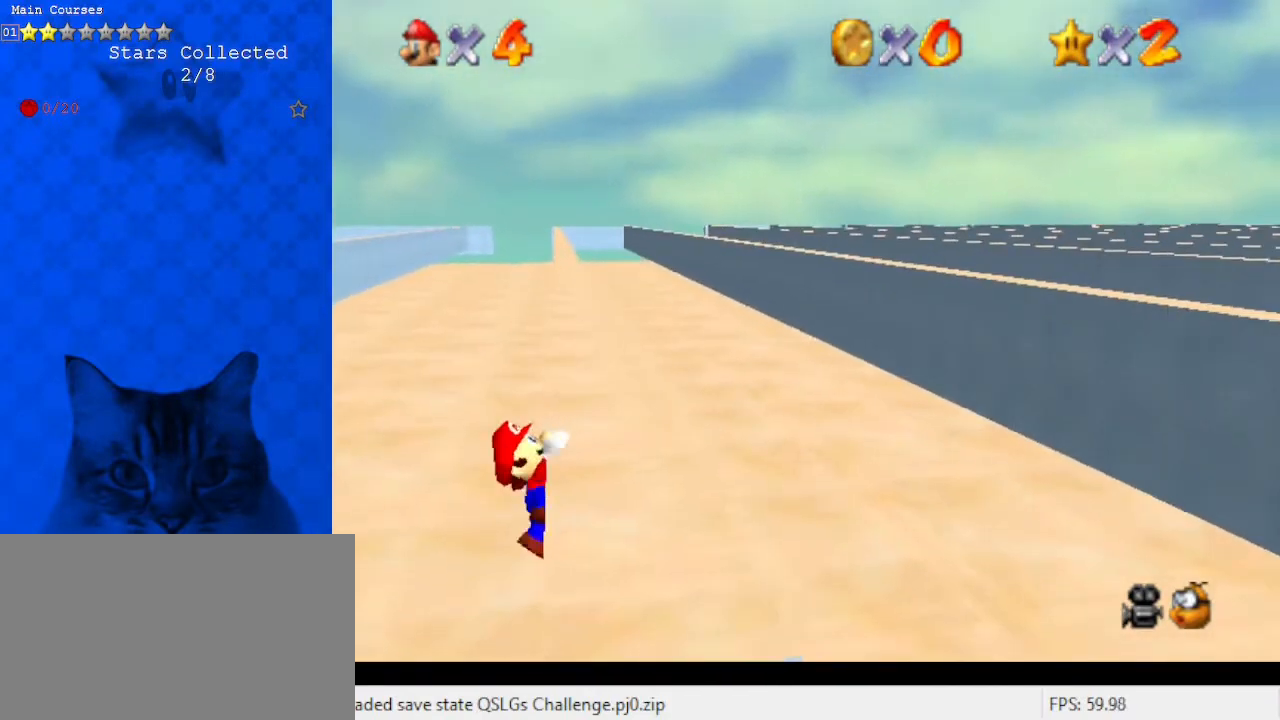
{"keys": [], "events": []}
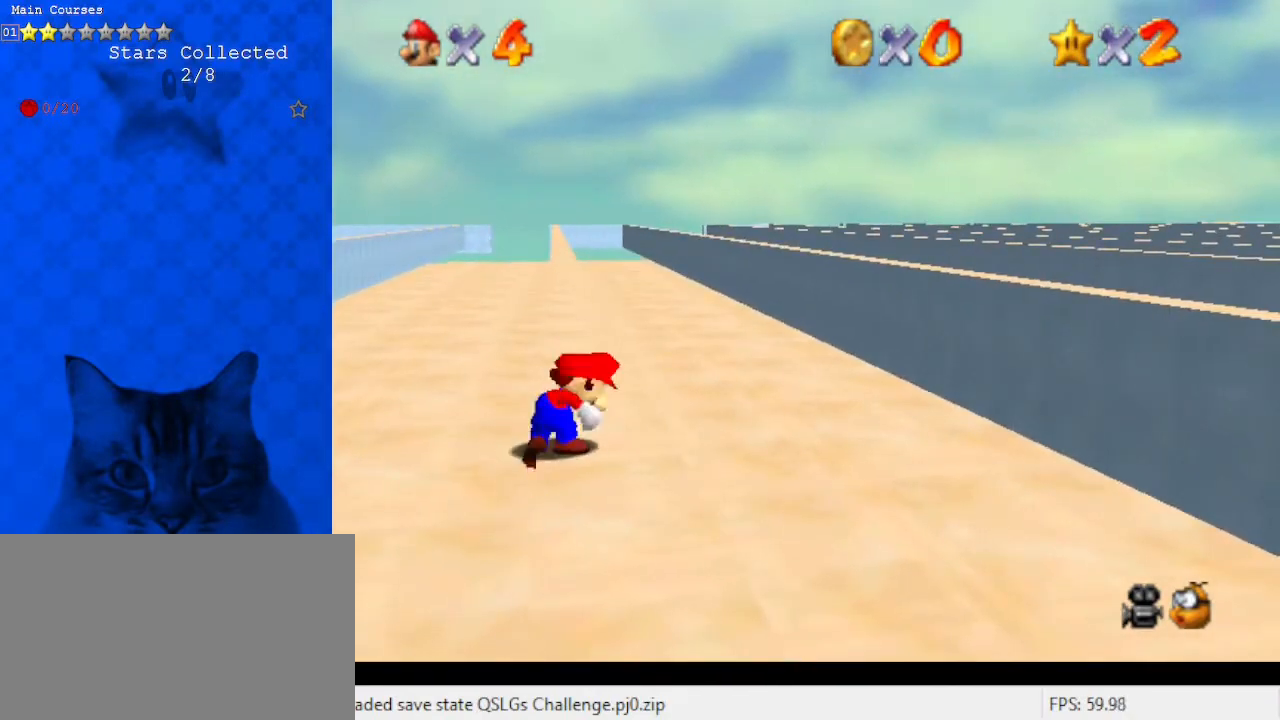
{"keys": ["left", "shift", "up"], "events": [[233, "shift", "down"], [300, "left", "down"], [300, "up", "down"]]}
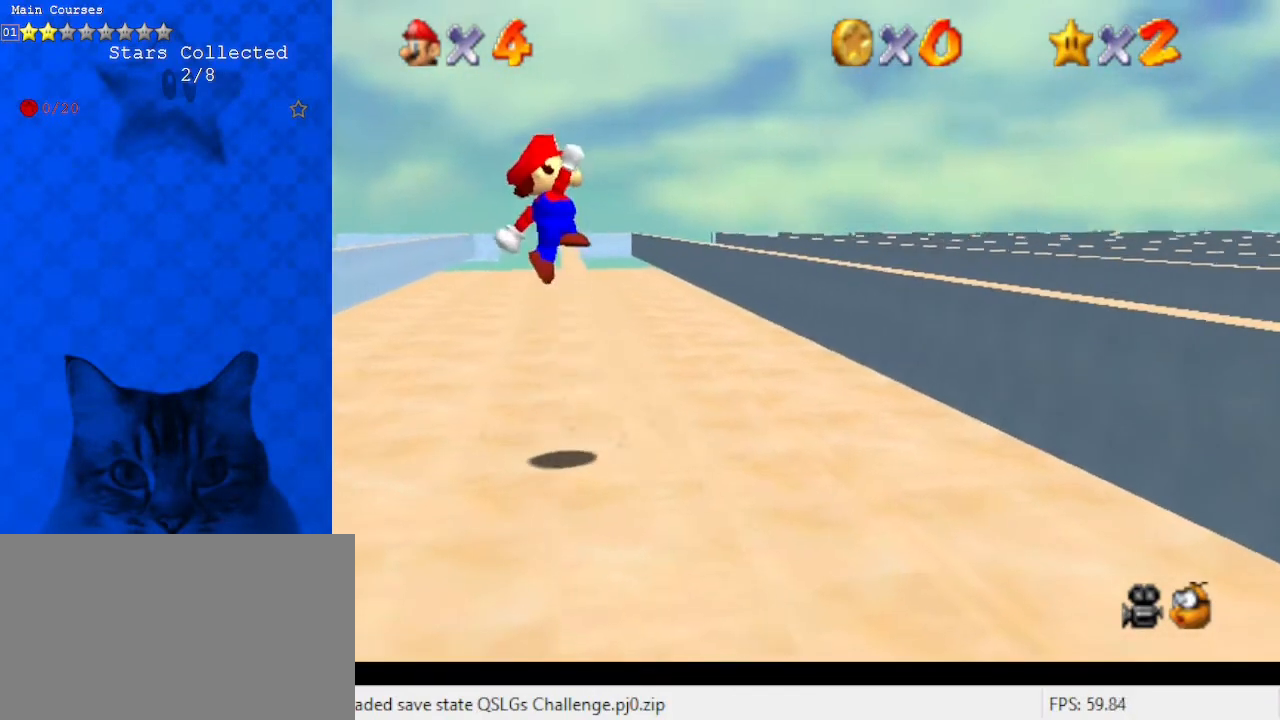
{"keys": ["right", "up"], "events": [[33, "left", "up"], [333, "shift", "up"], [400, "right", "down"]]}
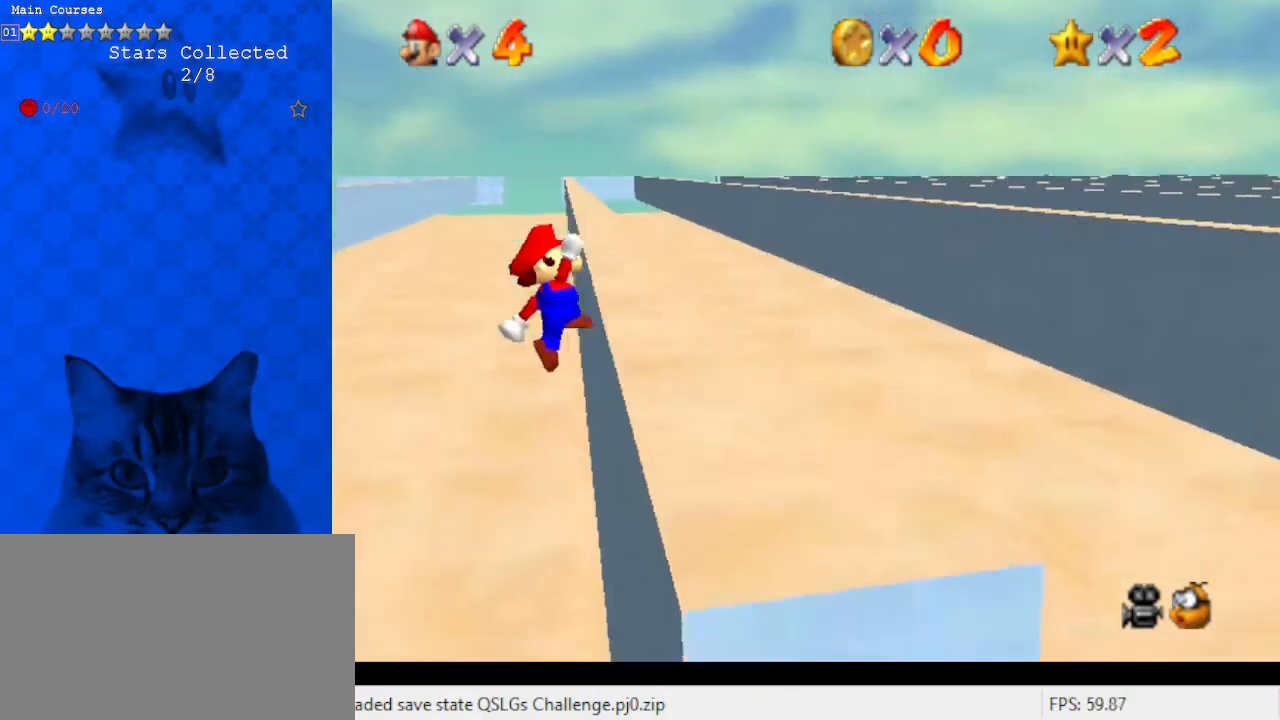
{"keys": ["right"], "events": [[267, "up", "up"]]}
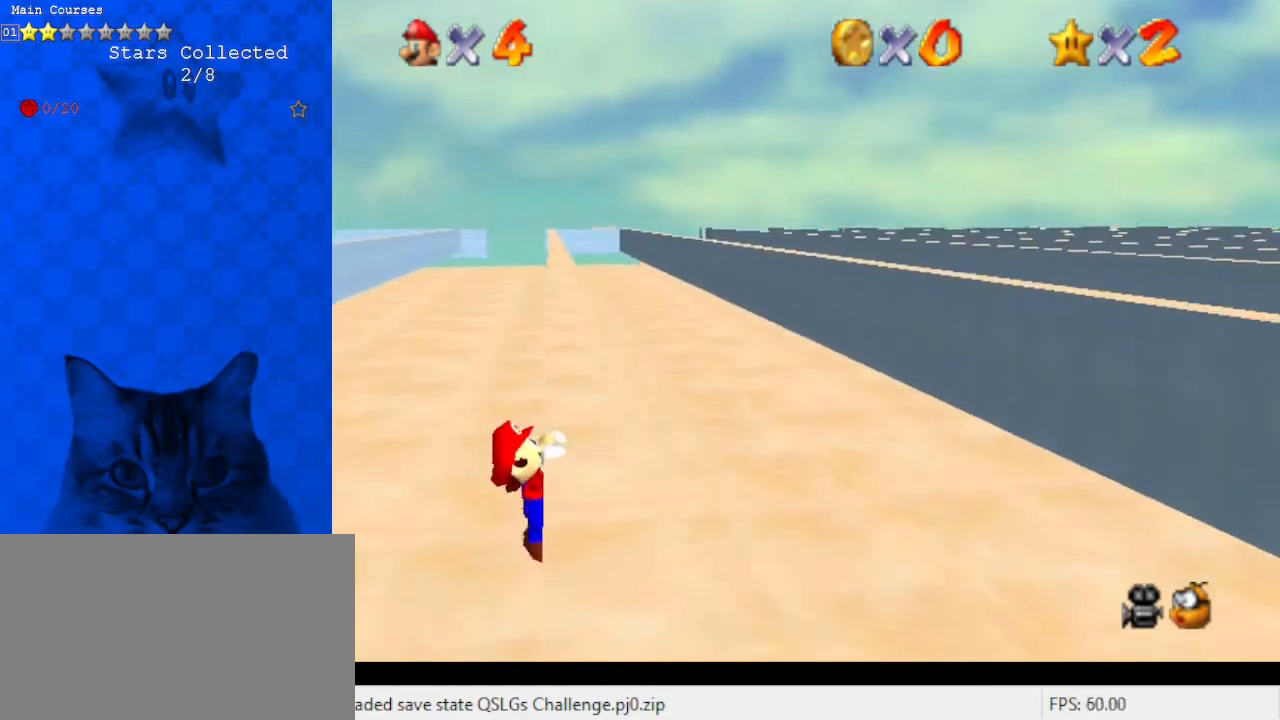
{"keys": [], "events": [[33, "right", "up"]]}
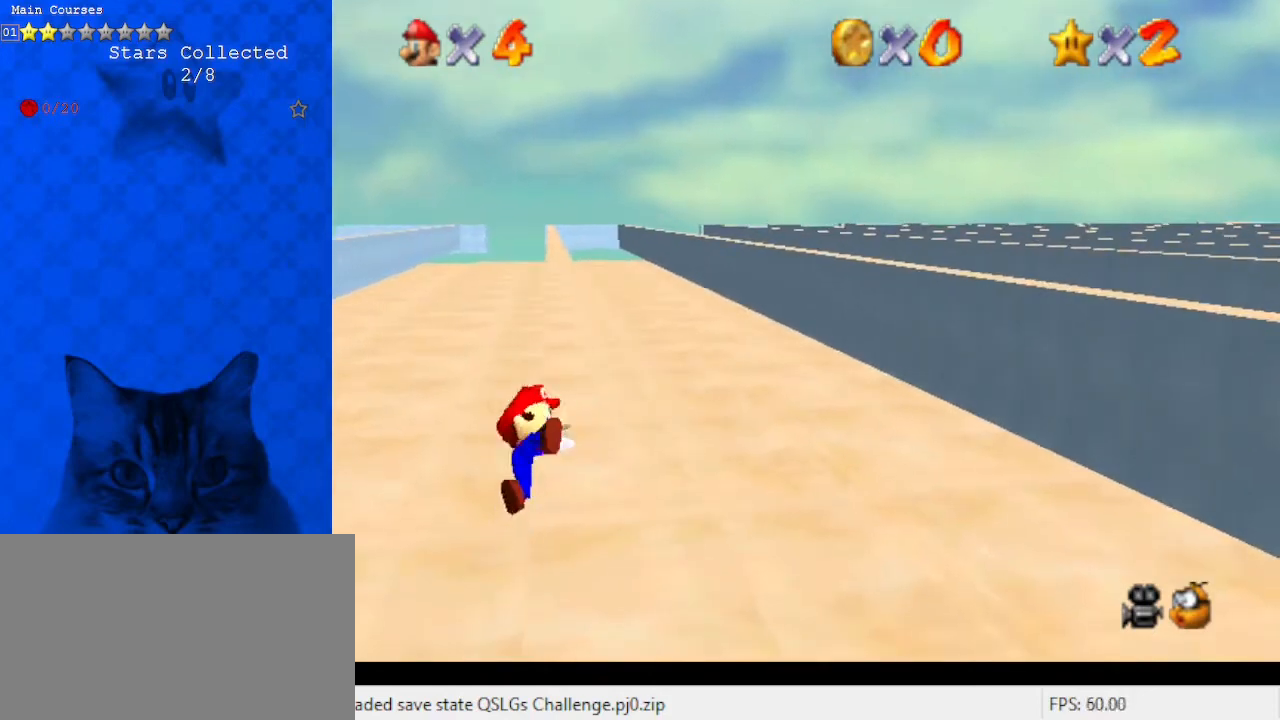
{"keys": ["left", "shift", "up"], "events": [[367, "shift", "down"], [433, "left", "down"], [433, "up", "down"]]}
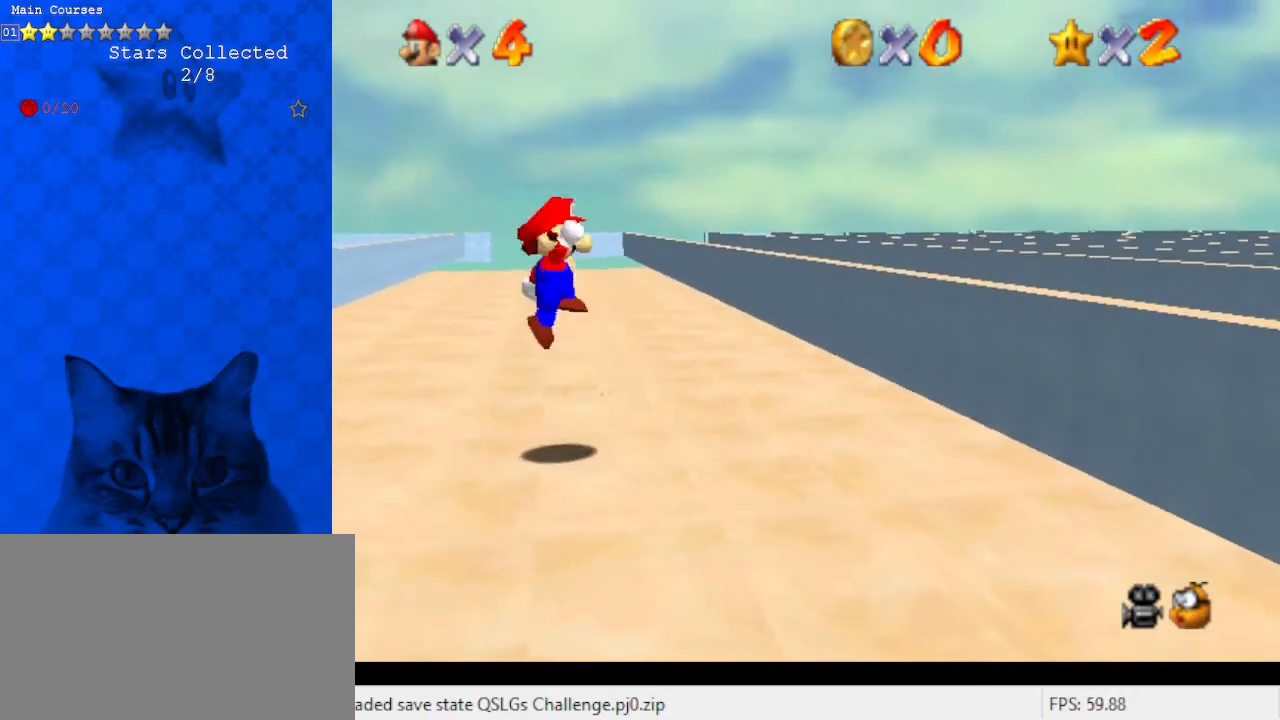
{"keys": ["up"], "events": [[167, "left", "up"], [500, "shift", "up"]]}
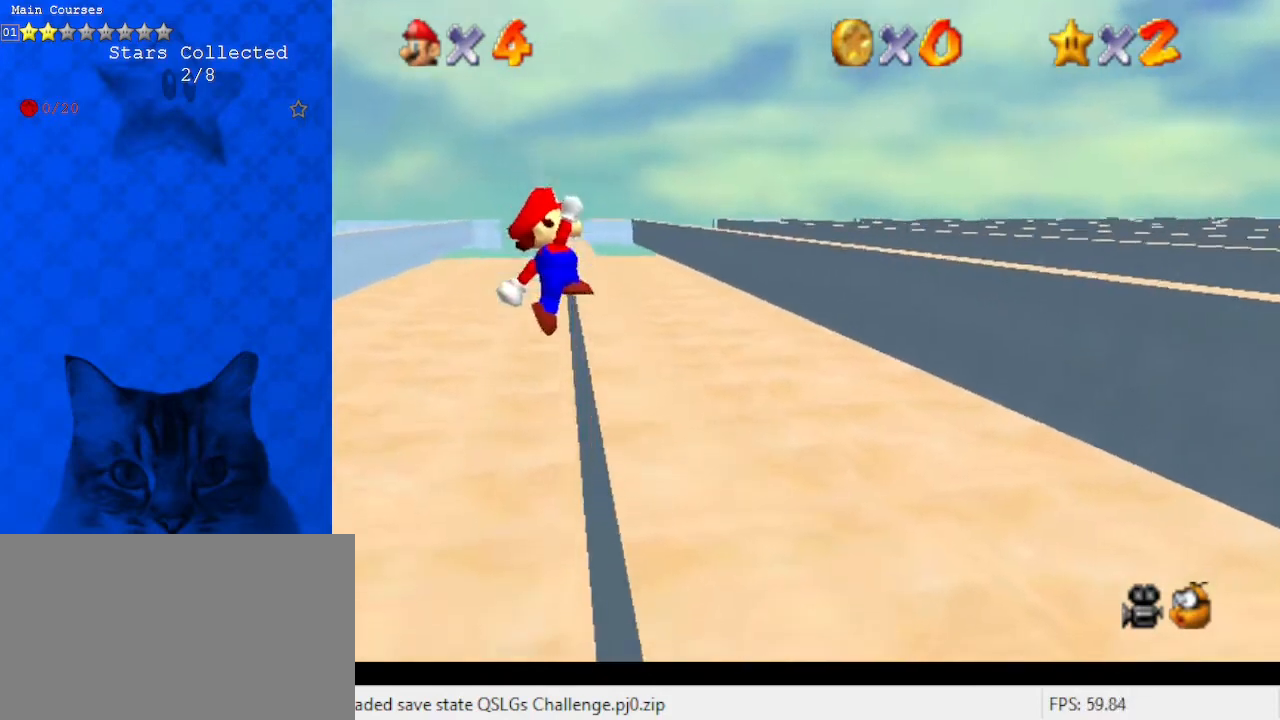
{"keys": ["right"], "events": [[33, "right", "down"], [367, "up", "up"]]}
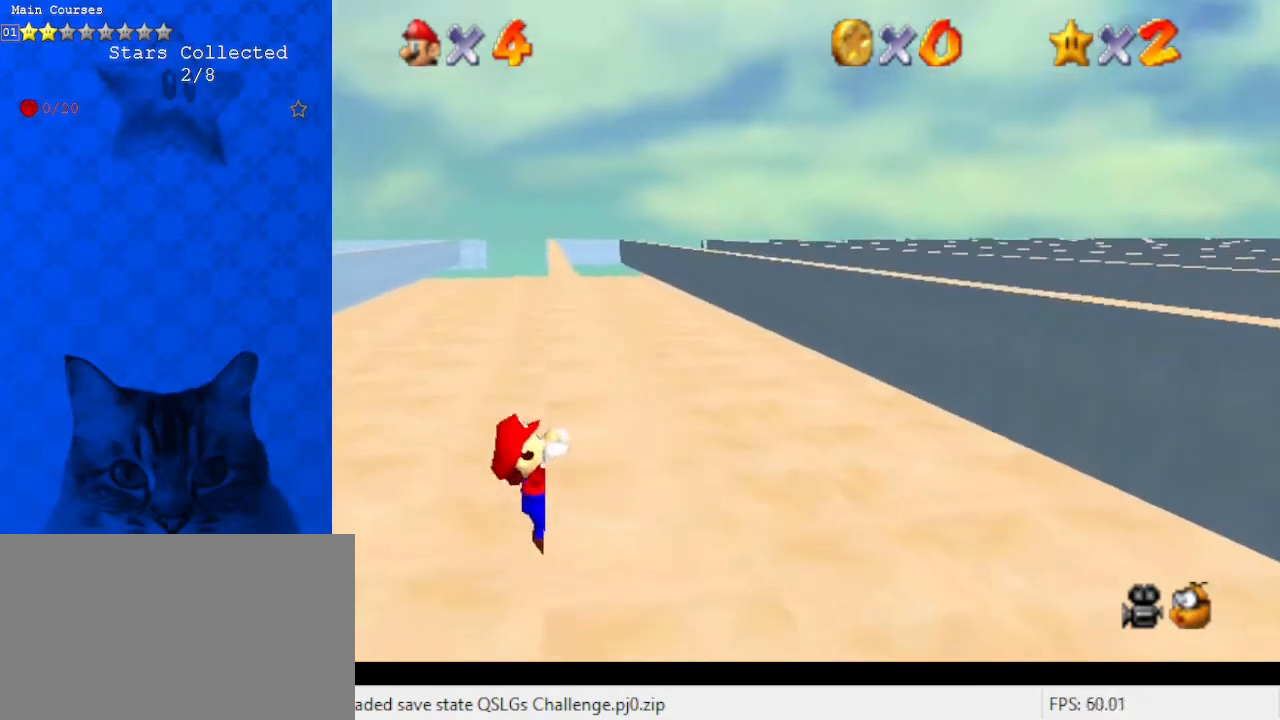
{"keys": [], "events": [[267, "right", "up"]]}
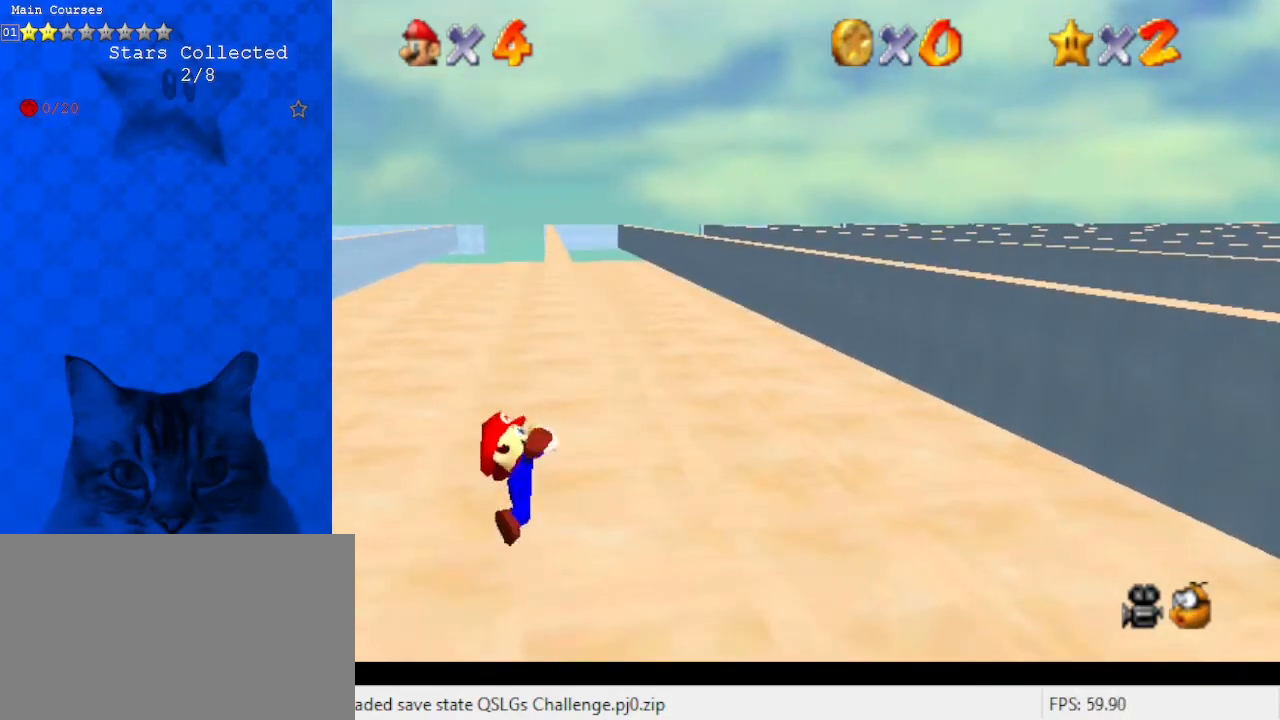
{"keys": ["shift"], "events": [[467, "shift", "down"]]}
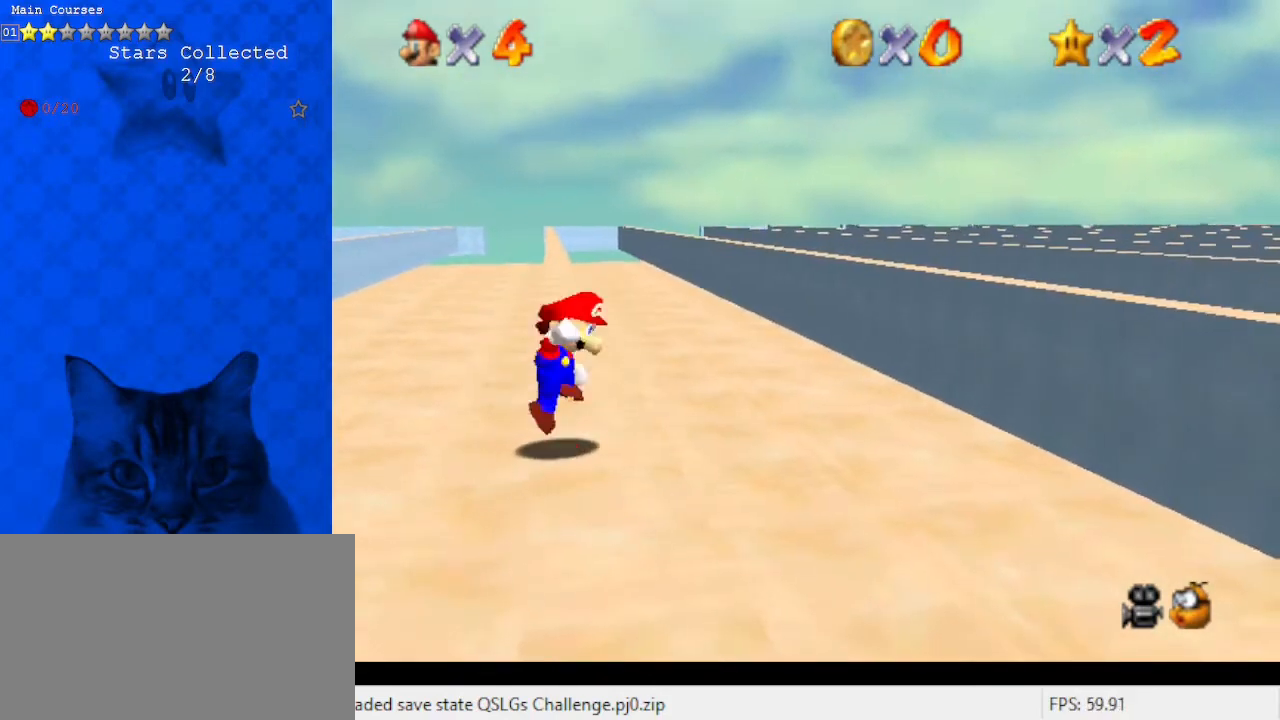
{"keys": ["shift", "up"], "events": [[67, "left", "down"], [67, "up", "down"], [300, "left", "up"]]}
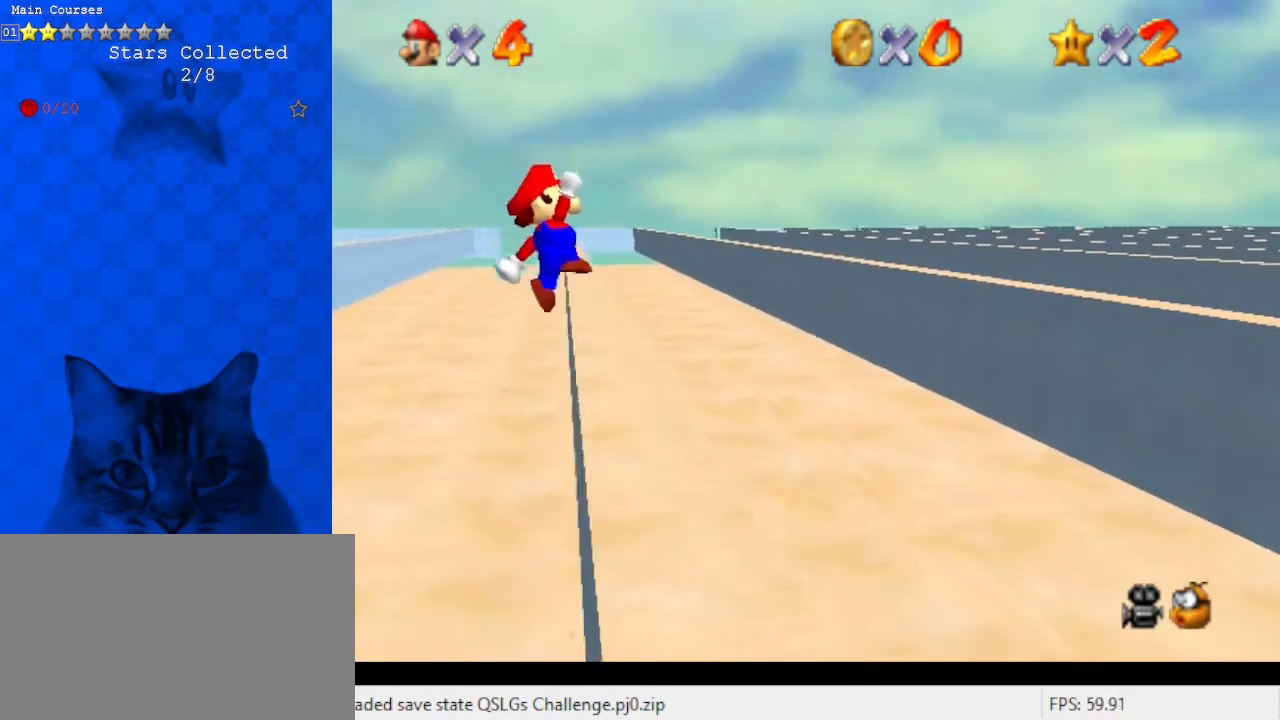
{"keys": ["right", "up"], "events": [[133, "right", "down"], [200, "shift", "up"]]}
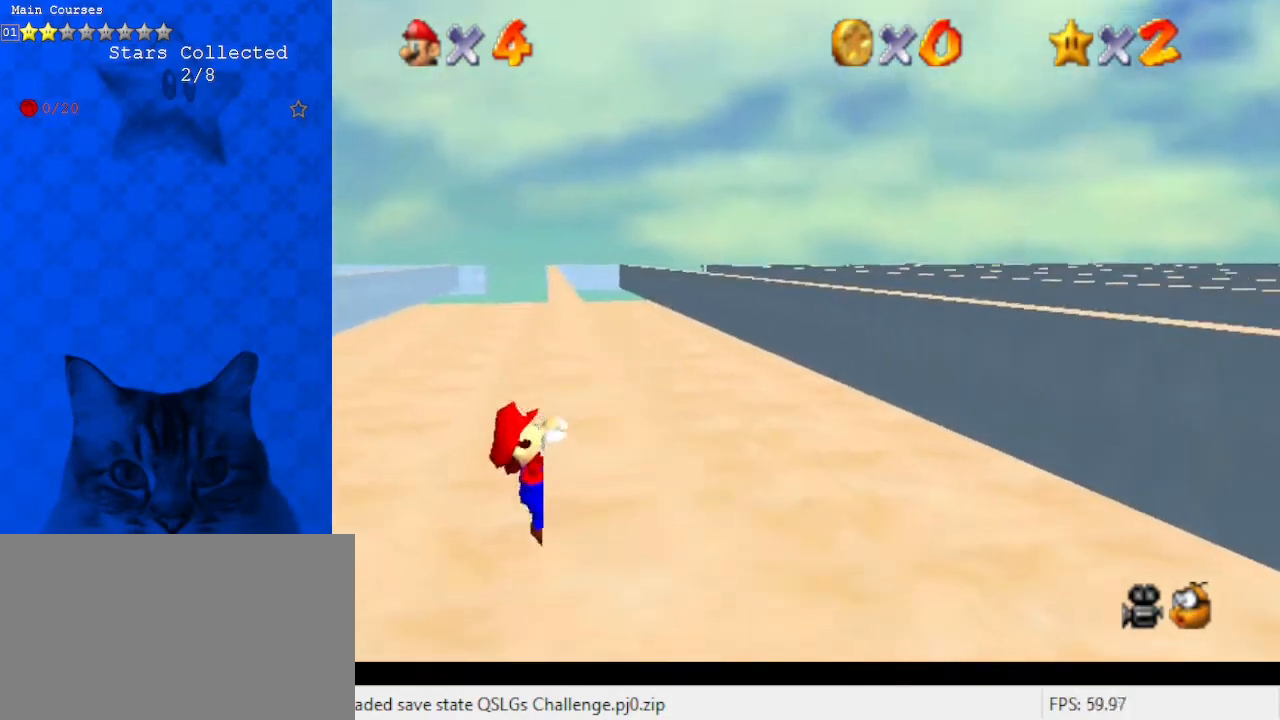
{"keys": [], "events": [[33, "up", "up"], [267, "right", "up"]]}
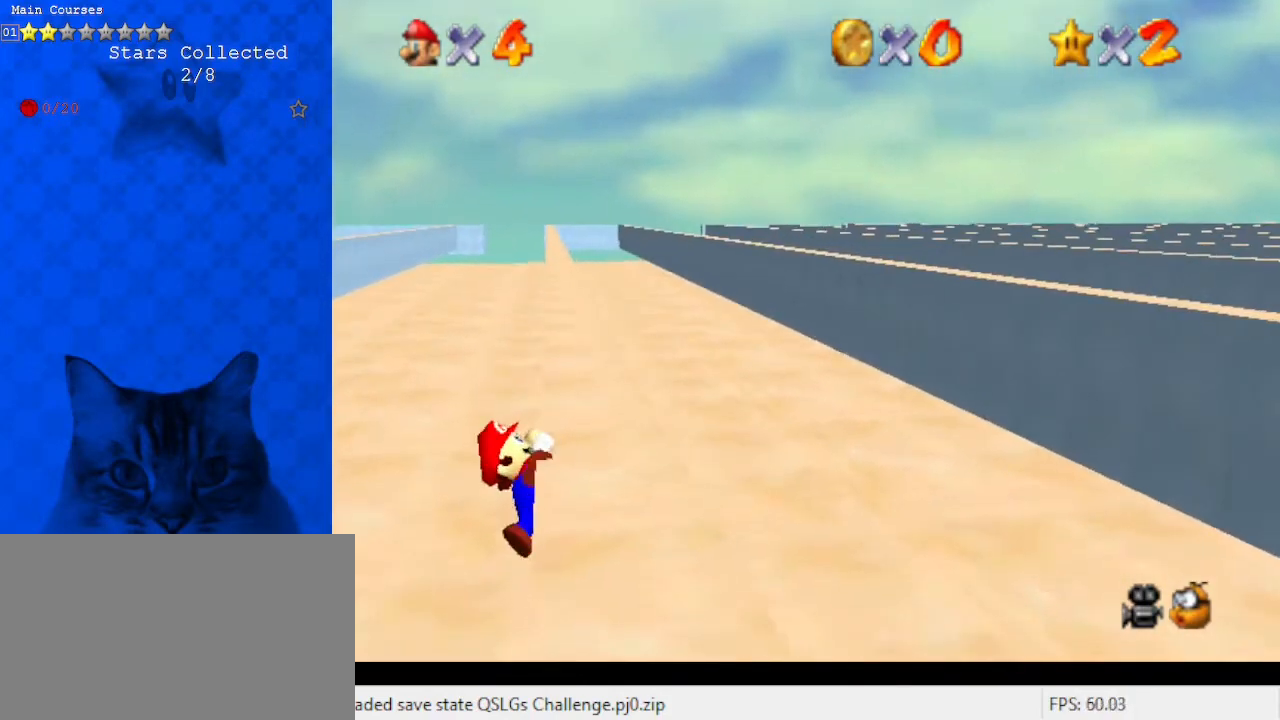
{"keys": [], "events": []}
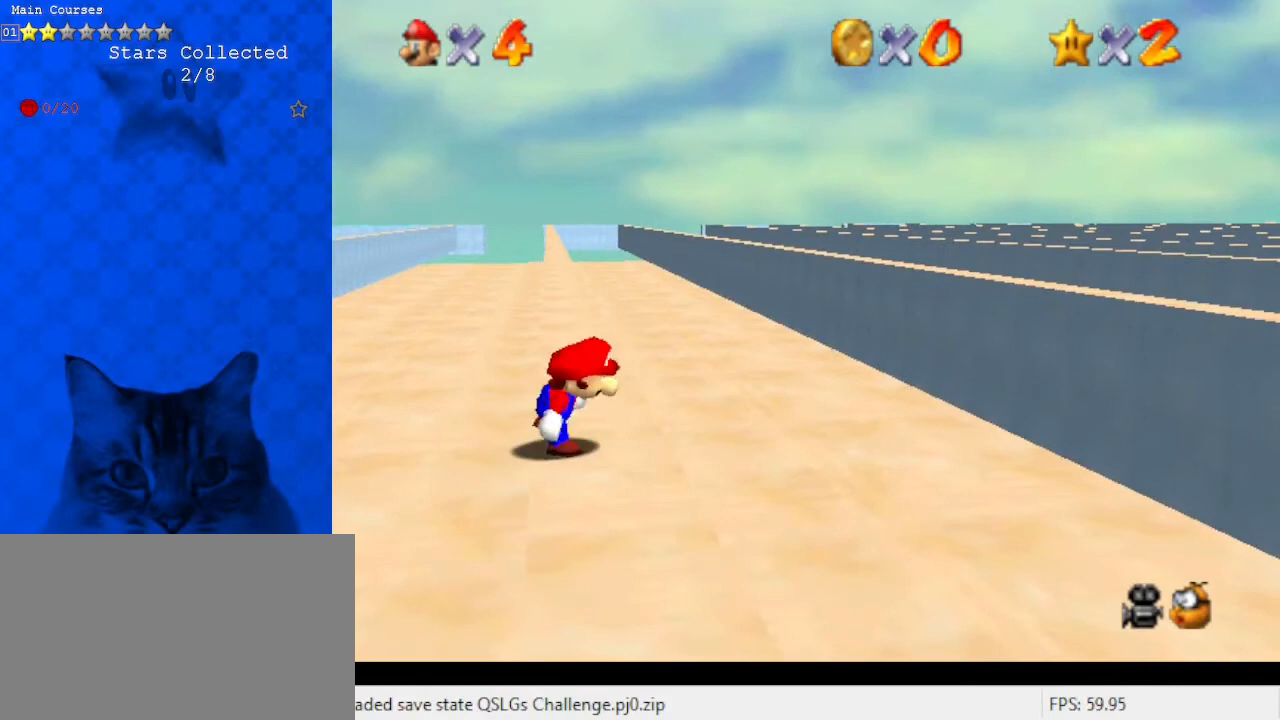
{"keys": ["shift", "up"], "events": [[133, "shift", "down"], [200, "left", "down"], [200, "up", "down"], [433, "left", "up"]]}
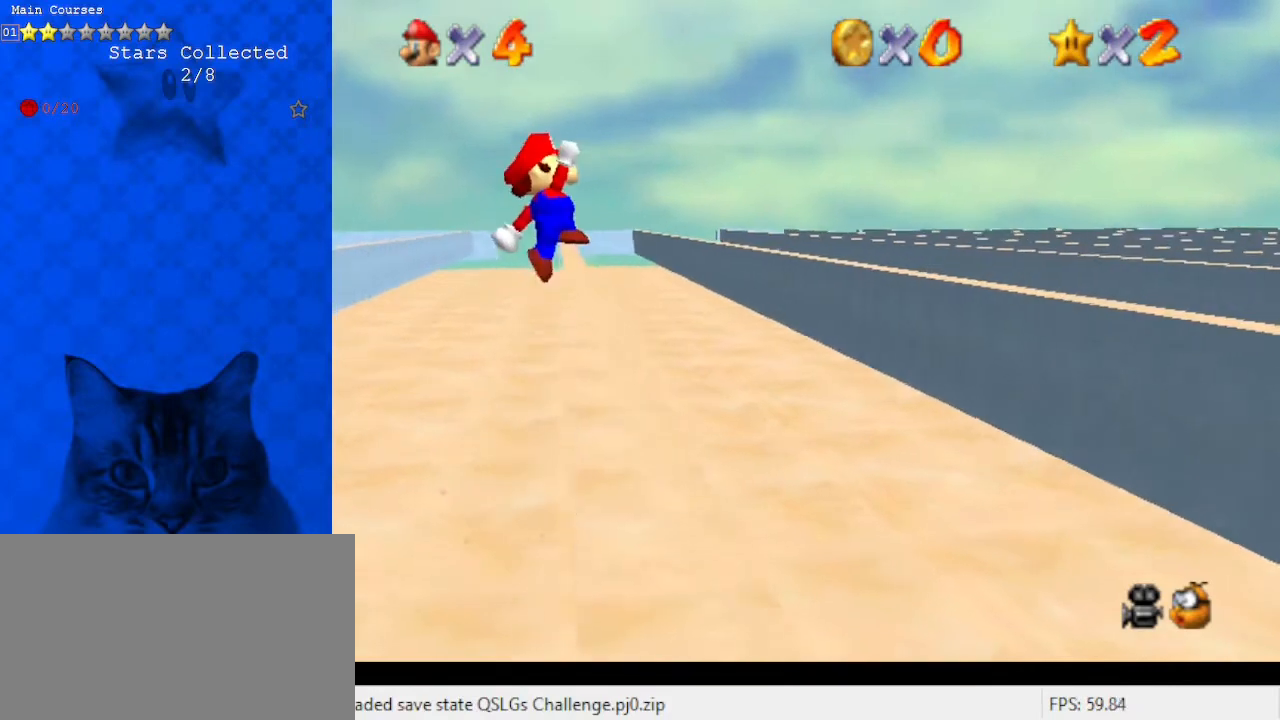
{"keys": ["right", "up"], "events": [[333, "right", "down"], [433, "shift", "up"]]}
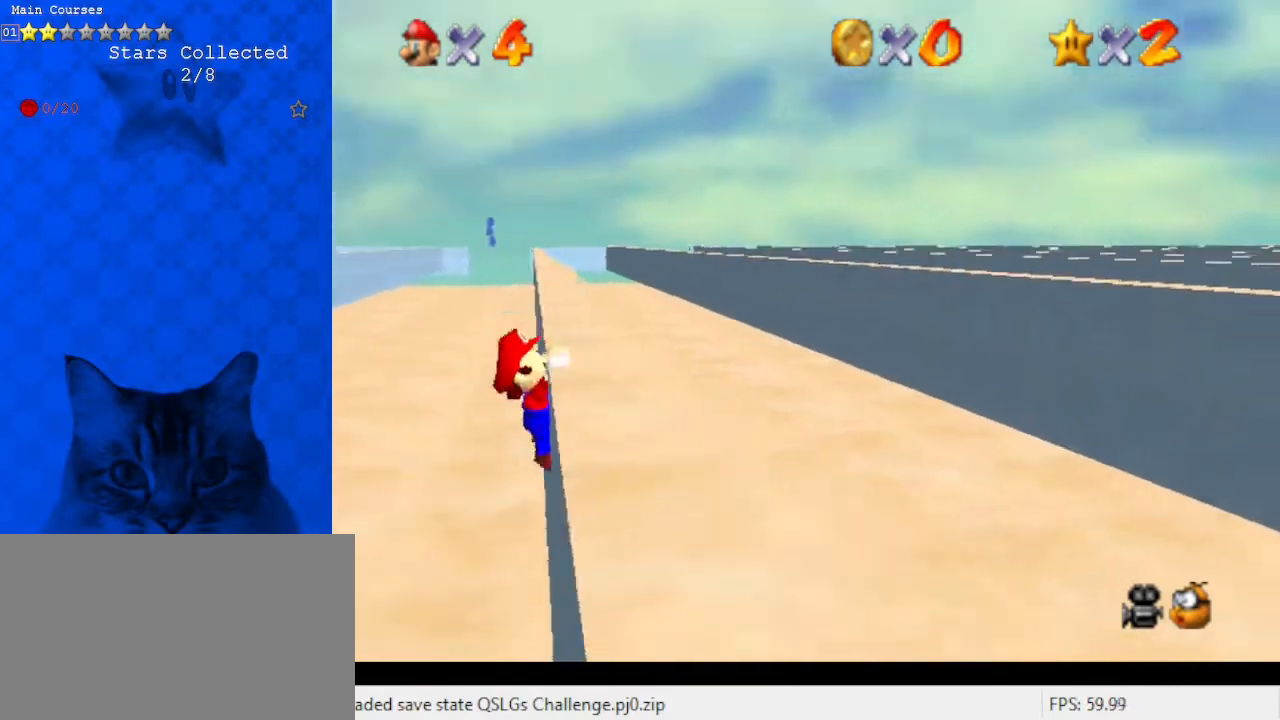
{"keys": [], "events": [[267, "up", "up"], [500, "right", "up"]]}
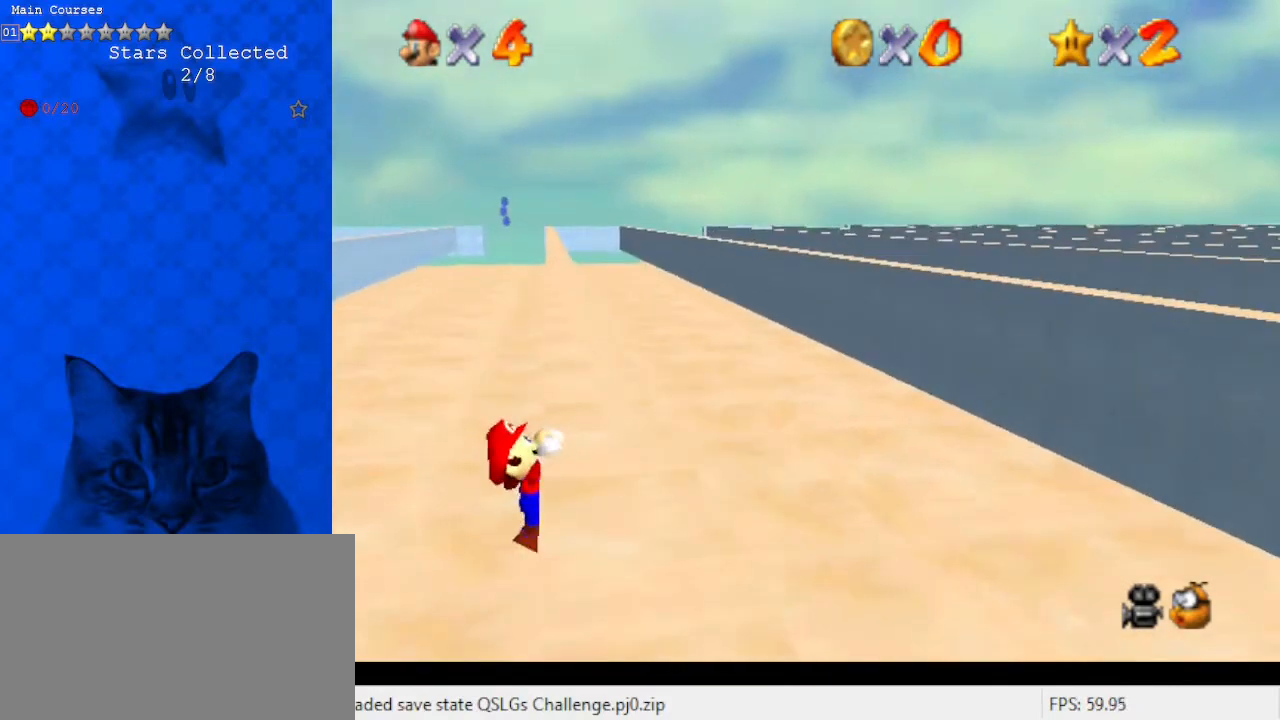
{"keys": [], "events": []}
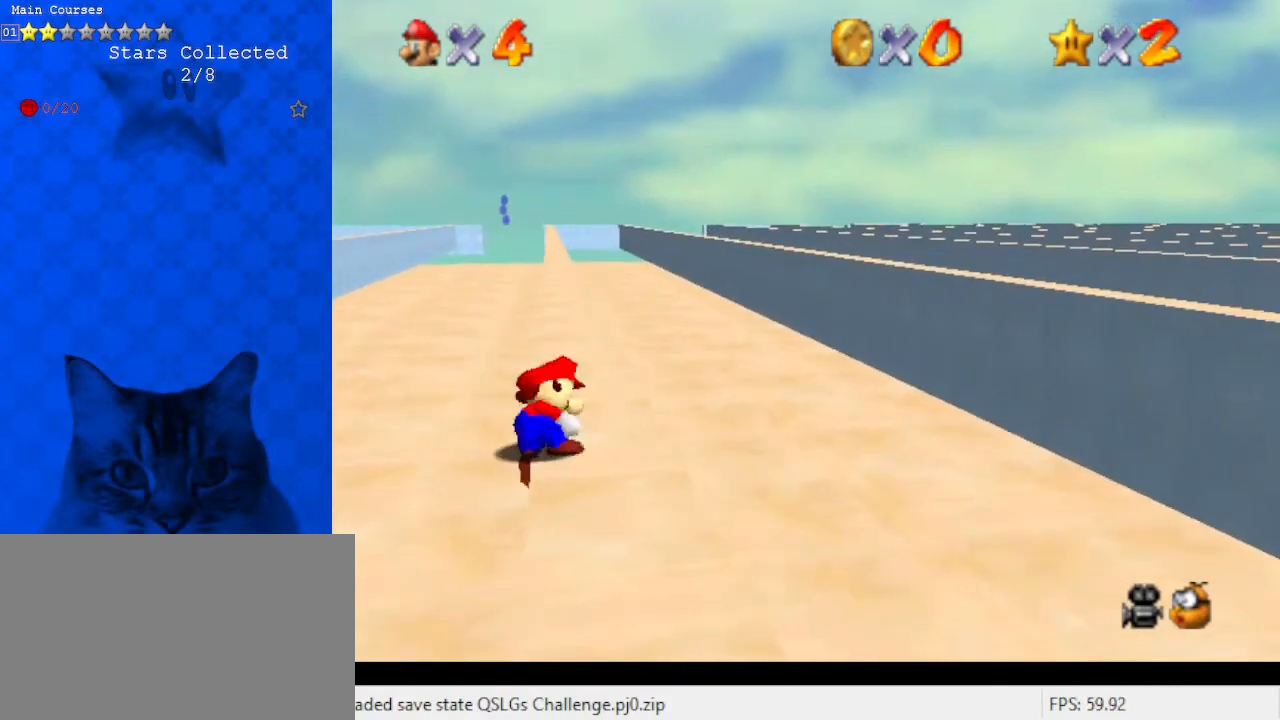
{"keys": ["left", "shift", "up"], "events": [[300, "shift", "down"], [333, "left", "down"], [333, "up", "down"]]}
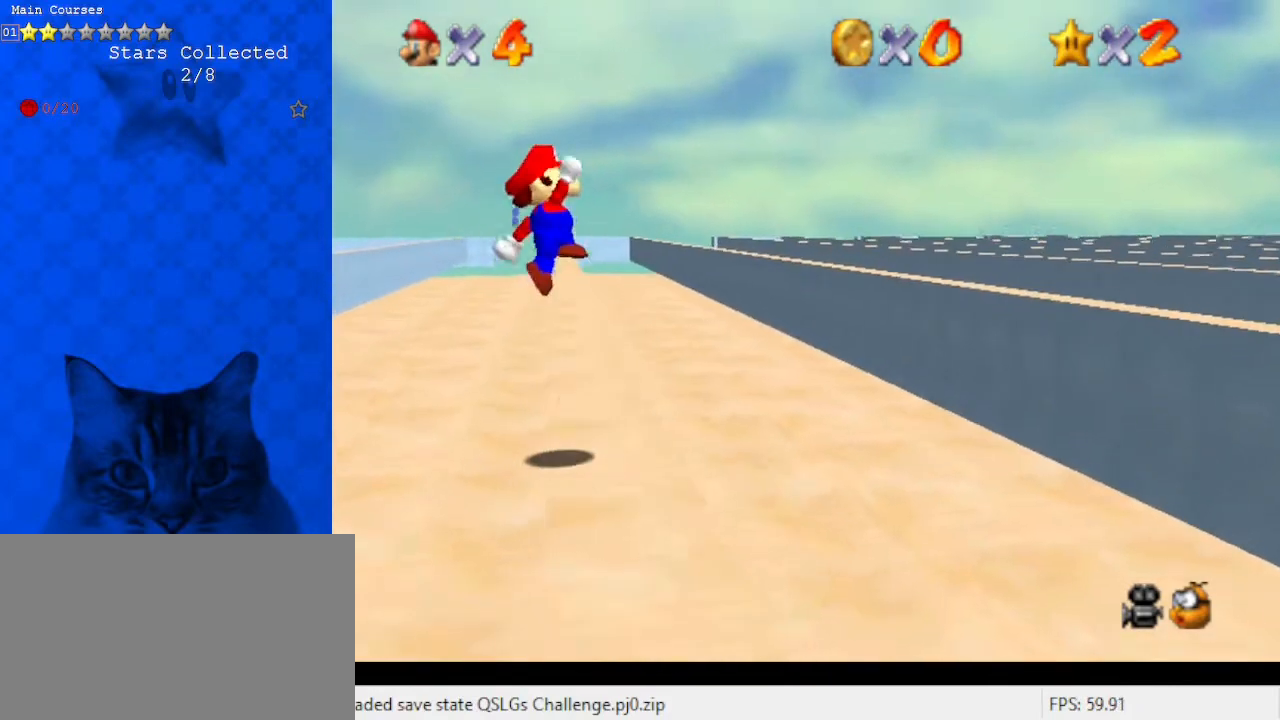
{"keys": ["right", "up"], "events": [[67, "left", "up"], [333, "right", "down"], [433, "shift", "up"]]}
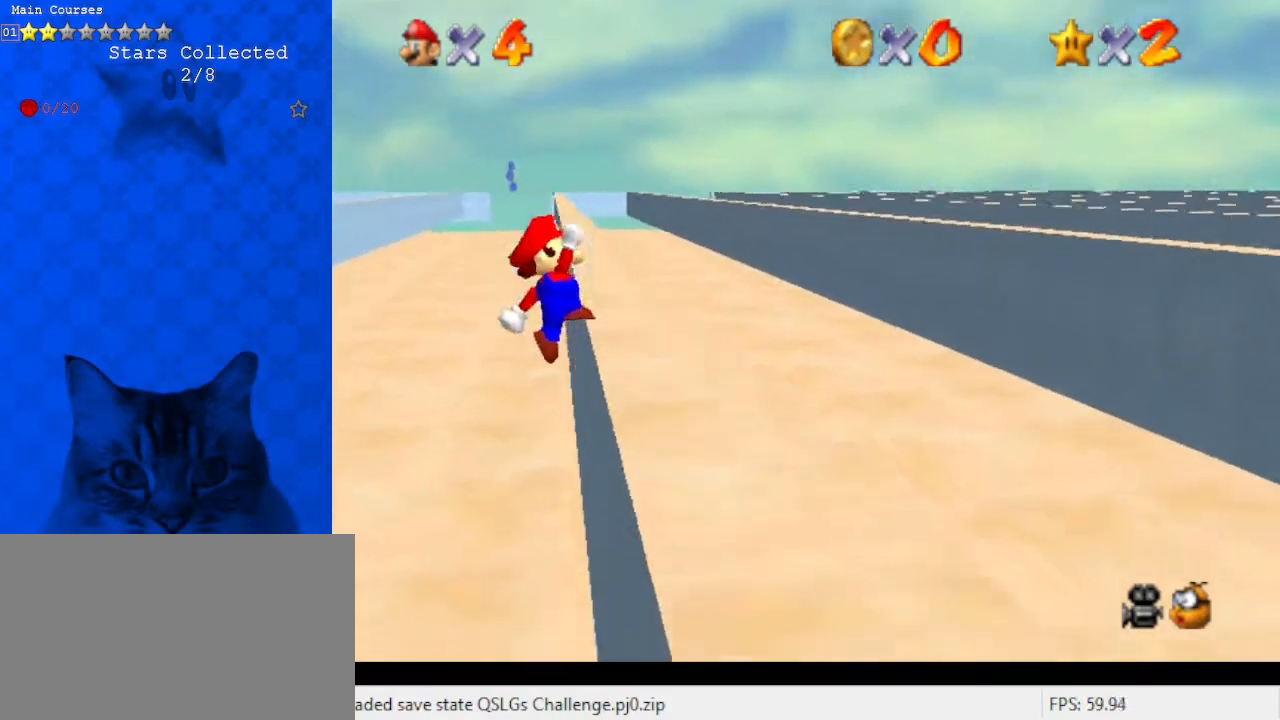
{"keys": ["right"], "events": [[467, "up", "up"]]}
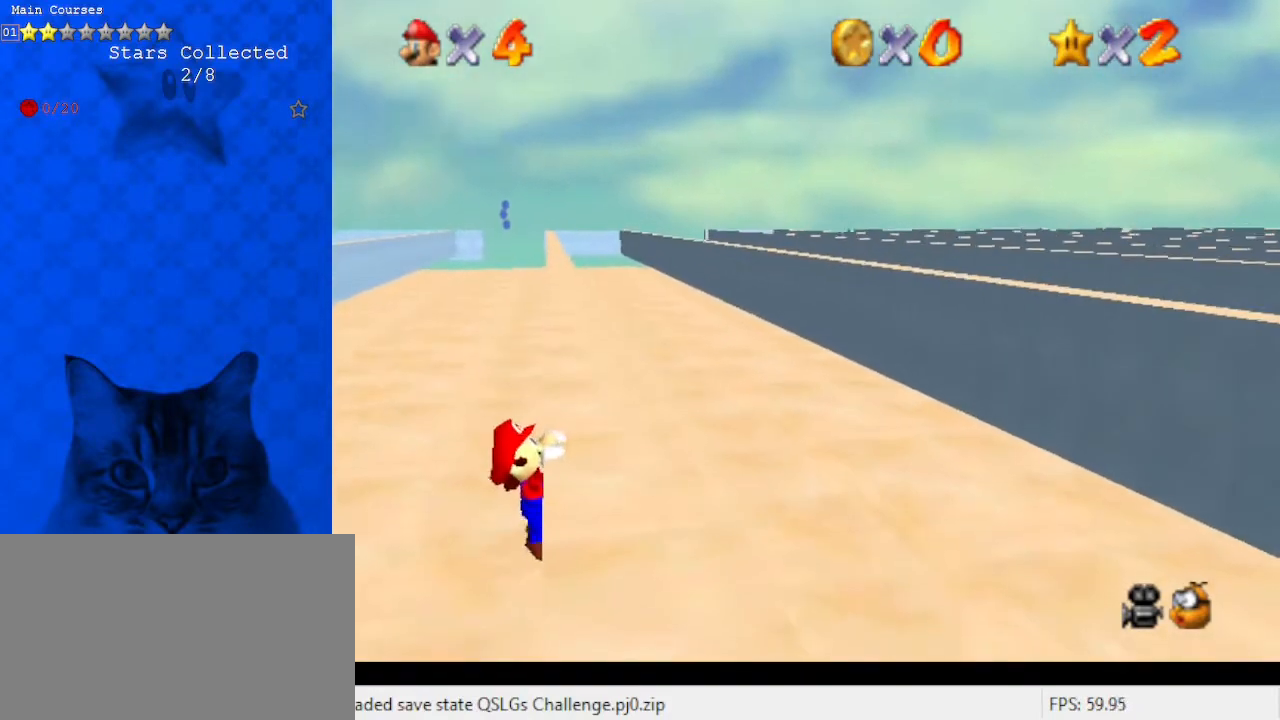
{"keys": [], "events": [[200, "right", "up"]]}
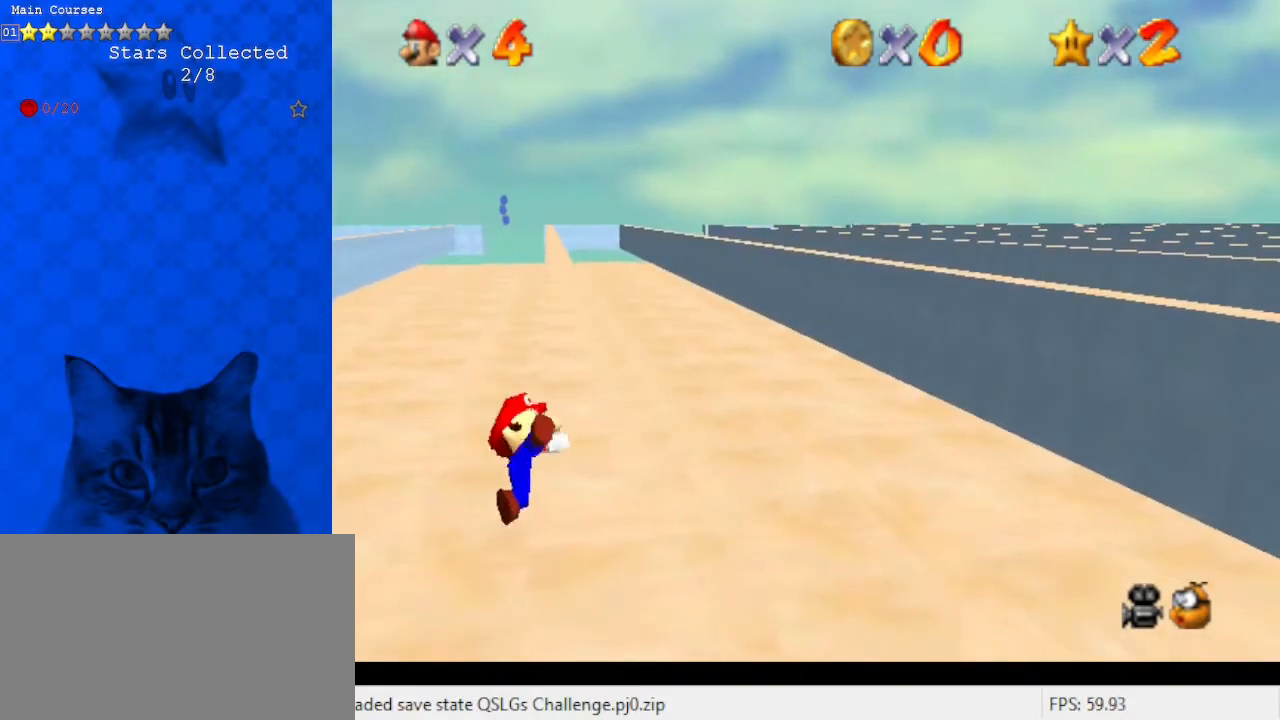
{"keys": ["left", "shift", "up"], "events": [[333, "shift", "down"], [433, "left", "down"], [433, "up", "down"]]}
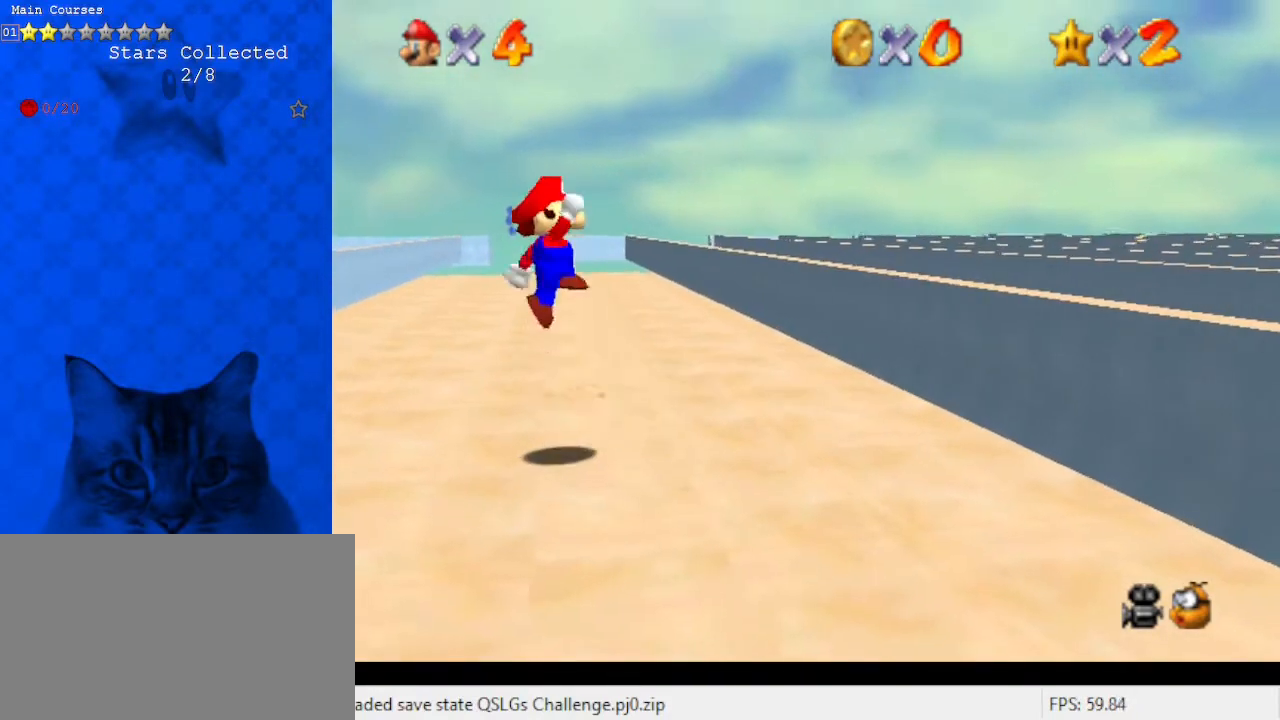
{"keys": ["right", "shift", "up"], "events": [[167, "left", "up"], [467, "right", "down"]]}